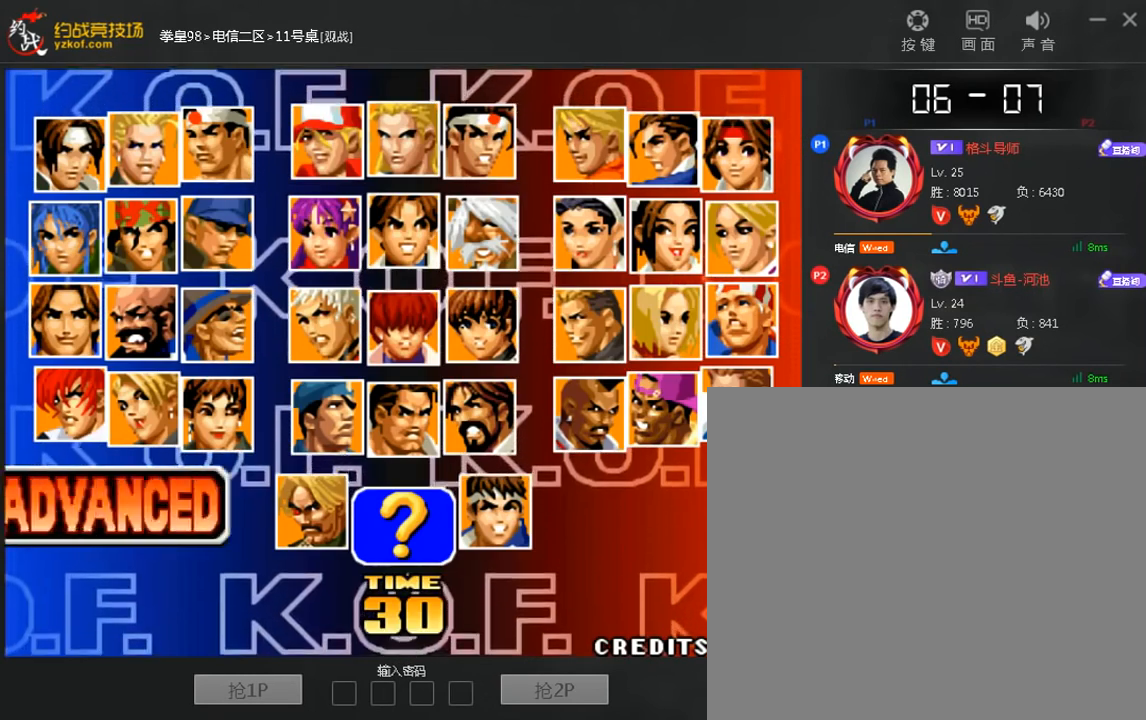
Gameplay with a controller (arcade stick); each line is a JSON object with the inputs held at the frame after it. "events" lists button and stick changes between this image and that frame as [ms after this image, input, new state], when the widget could be followed in between. Not read: D L3 R3.
{"buttons": [], "left_stick": "center", "events": [[40, "A", "up"], [120, "A", "down"], [200, "A", "up"]]}
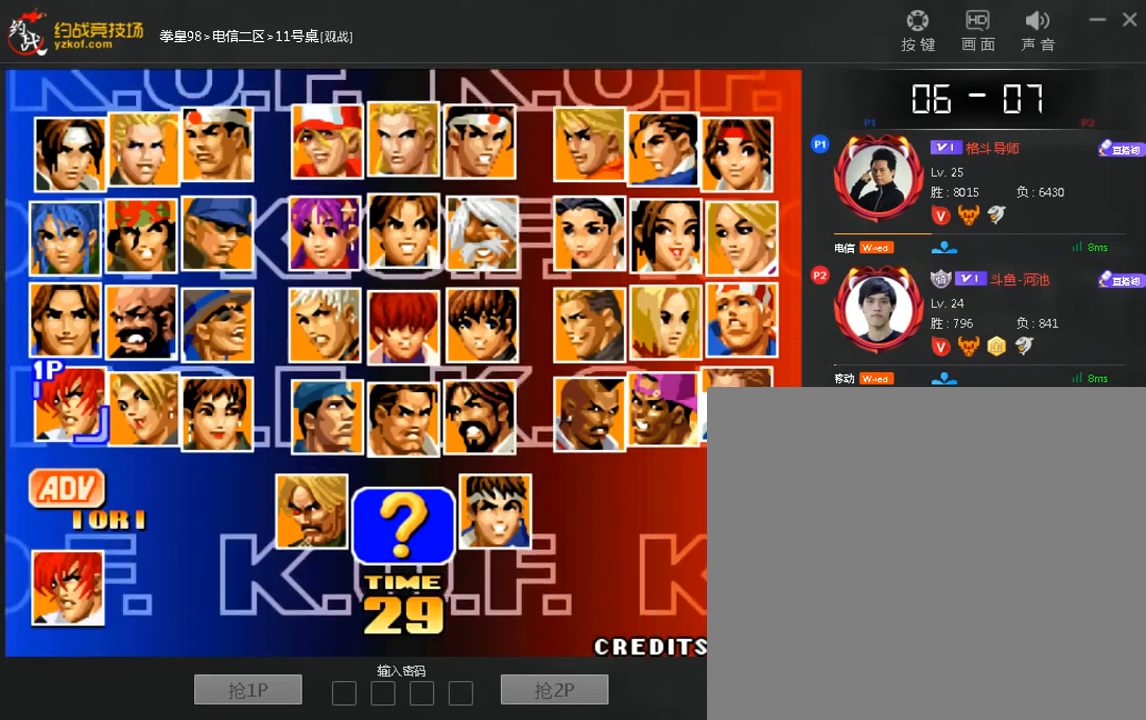
{"buttons": [], "left_stick": "center", "events": [[40, "A", "down"], [120, "A", "up"]]}
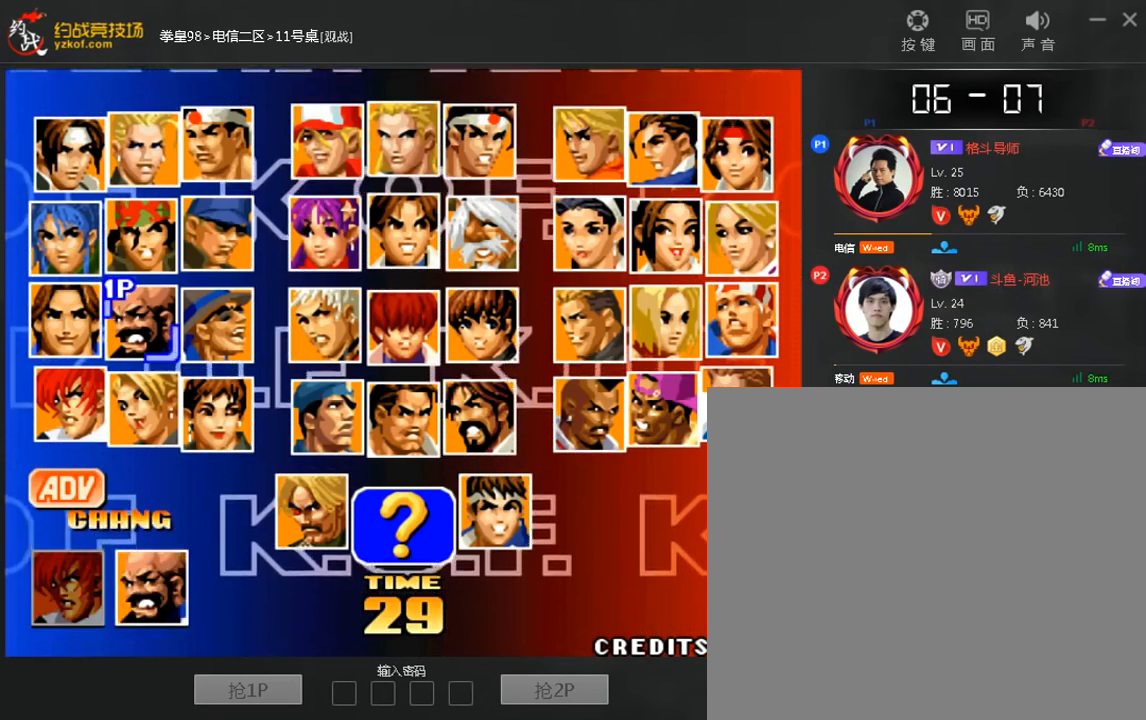
{"buttons": [], "left_stick": "center", "events": []}
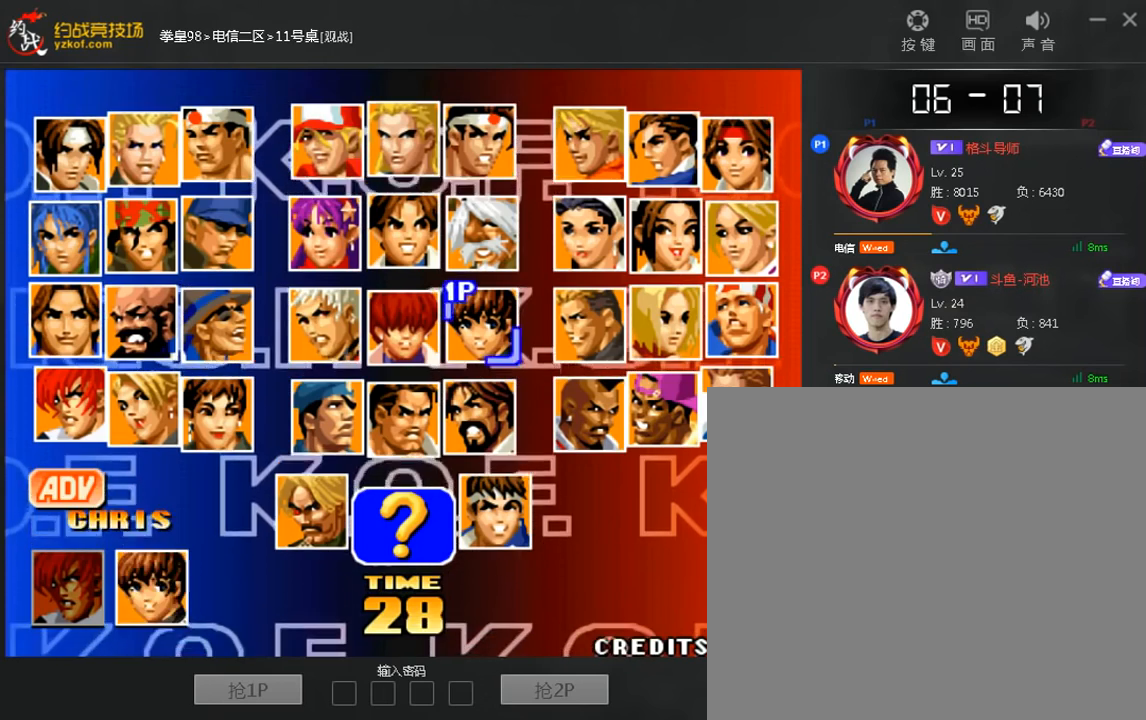
{"buttons": [], "left_stick": "center", "events": []}
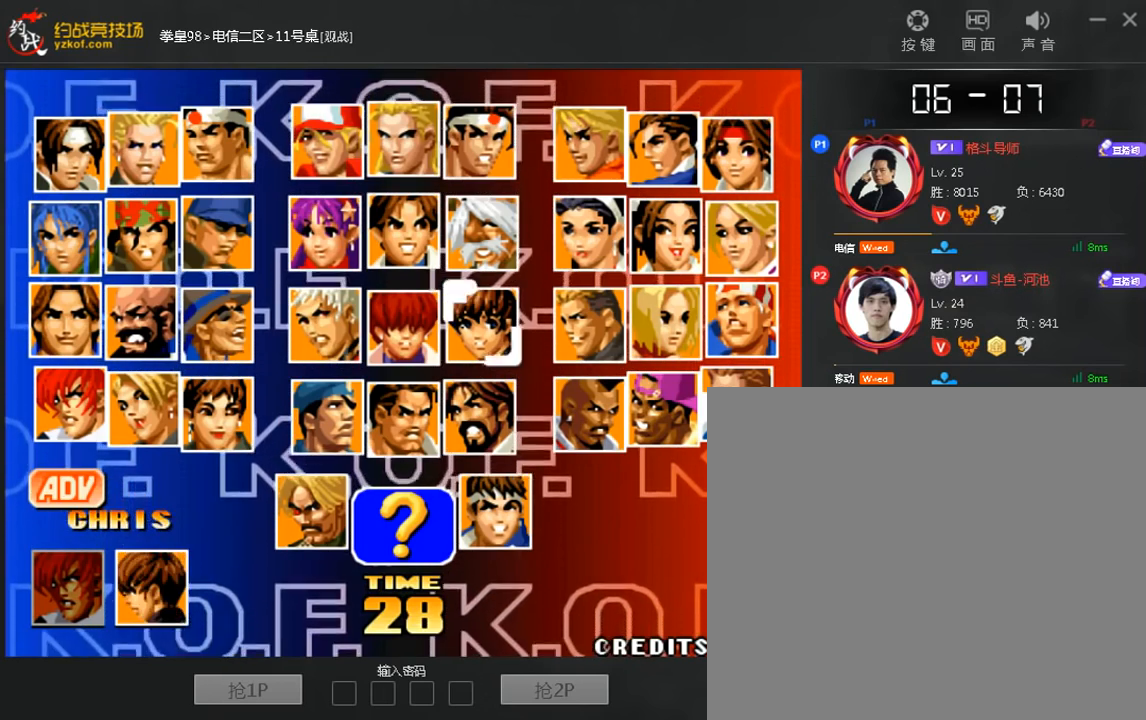
{"buttons": [], "left_stick": "center", "events": []}
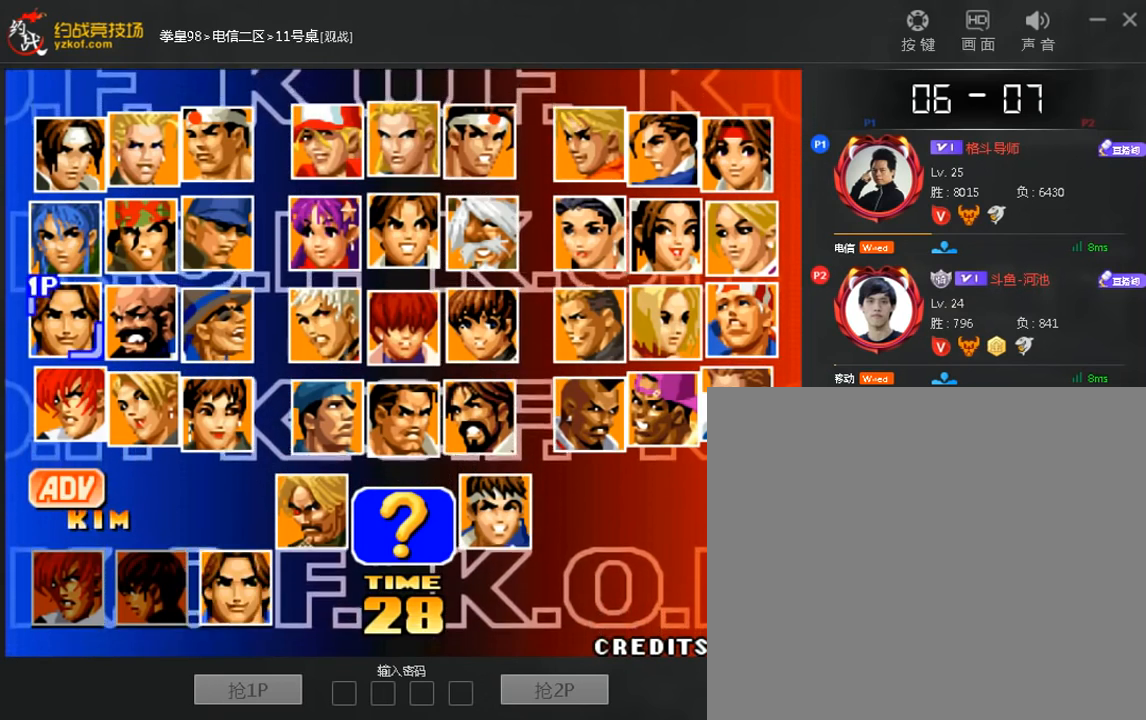
{"buttons": [], "left_stick": "center", "events": []}
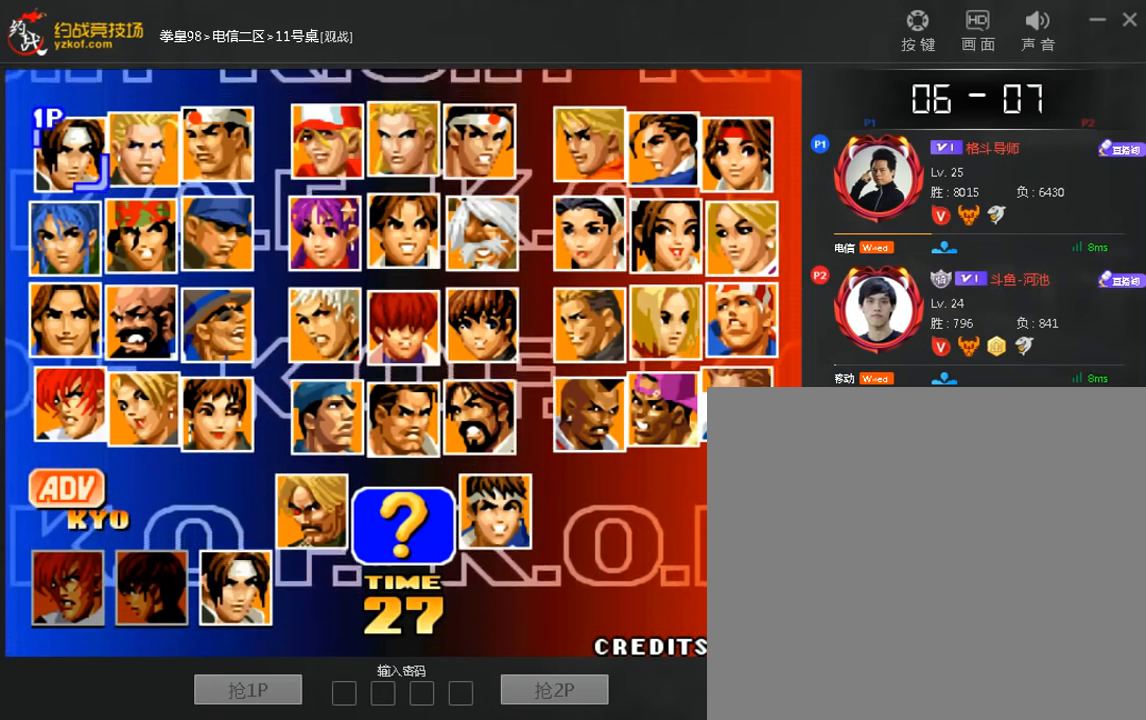
{"buttons": [], "left_stick": "center", "events": []}
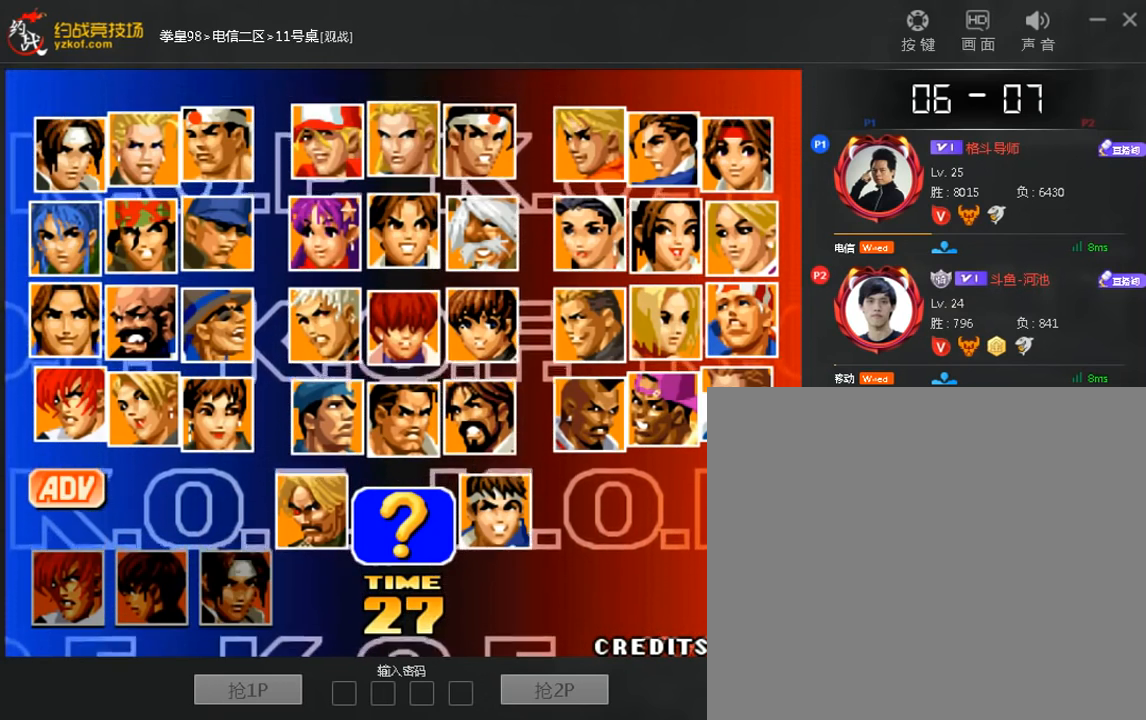
{"buttons": ["A"], "left_stick": "left", "events": [[120, "left_stick", "left"], [320, "left_stick", "down-left"], [360, "C", "down"], [440, "C", "up"], [440, "left_stick", "left"], [480, "A", "down"]]}
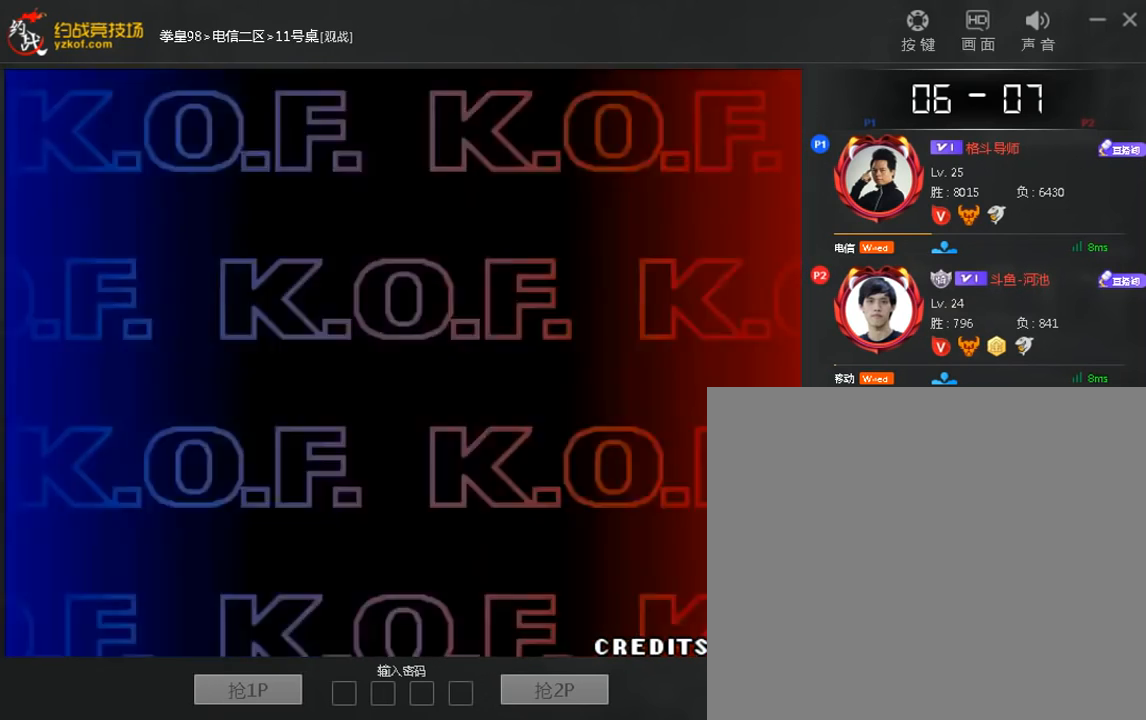
{"buttons": [], "left_stick": "center", "events": [[40, "A", "up"], [40, "left_stick", "down"], [120, "left_stick", "right"], [240, "left_stick", "down"], [320, "left_stick", "left"], [400, "left_stick", "center"]]}
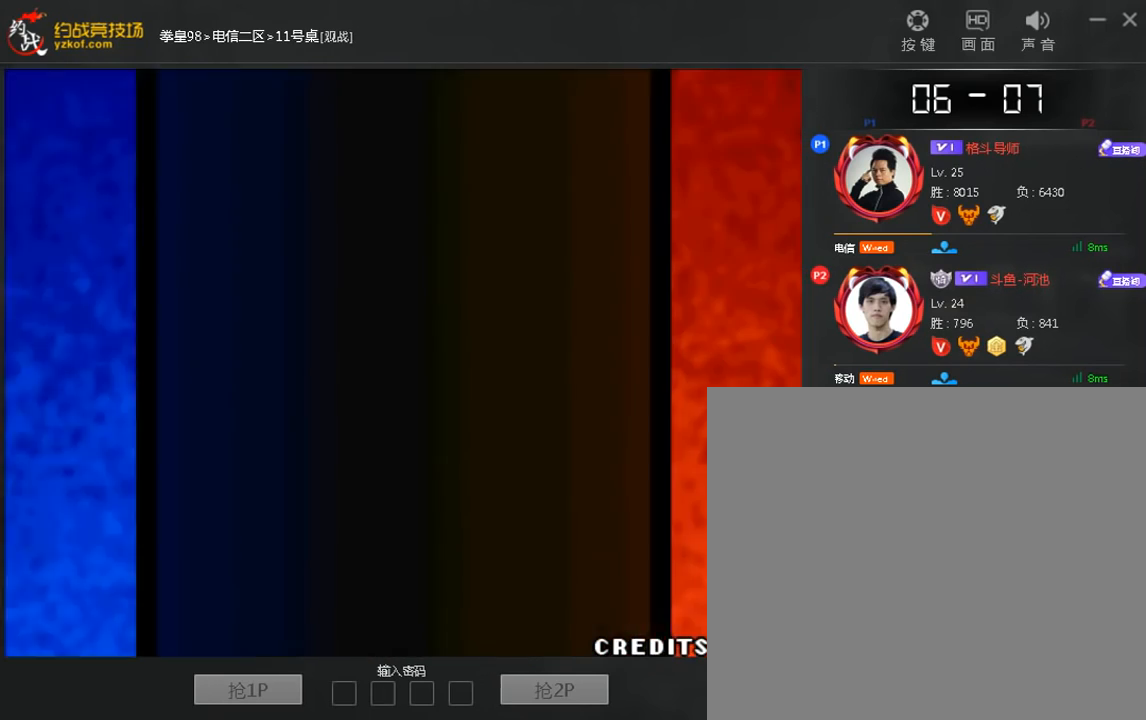
{"buttons": [], "left_stick": "center", "events": []}
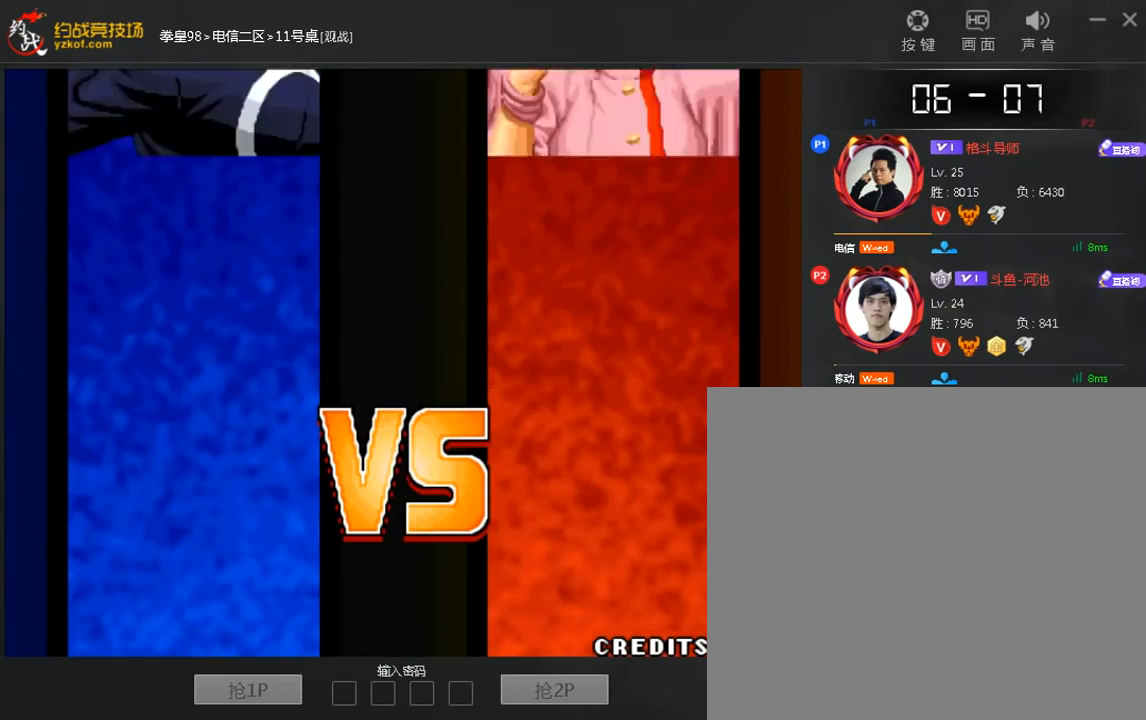
{"buttons": [], "left_stick": "center", "events": []}
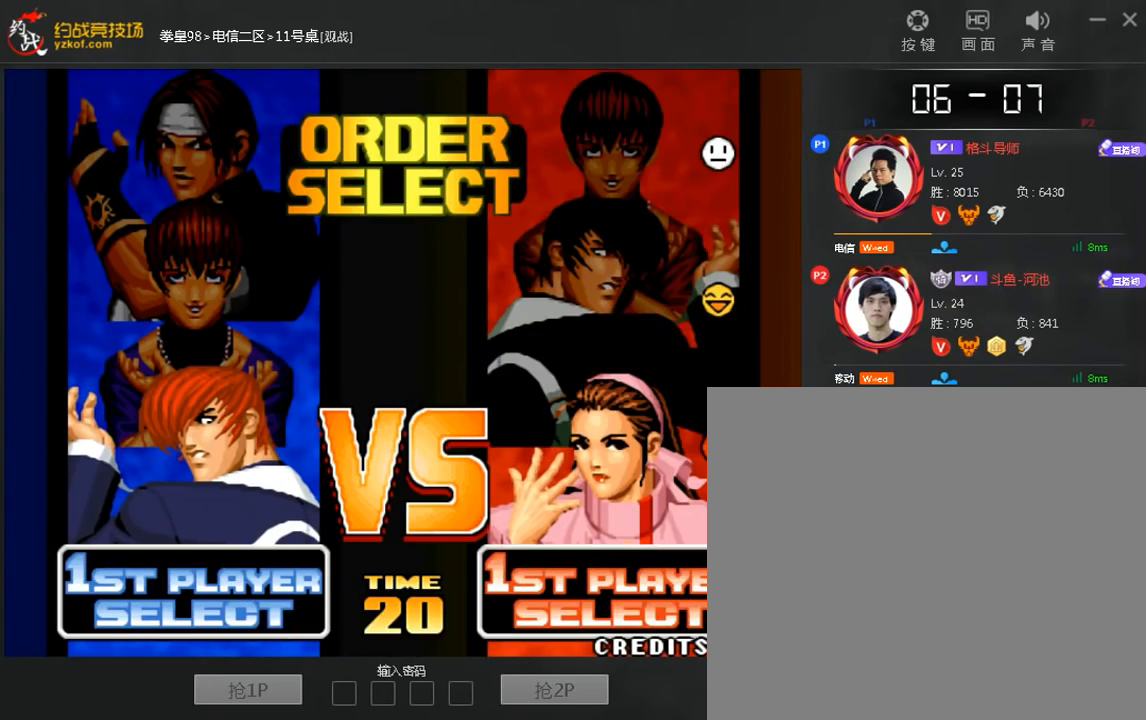
{"buttons": [], "left_stick": "center", "events": [[400, "A", "down"], [520, "A", "up"]]}
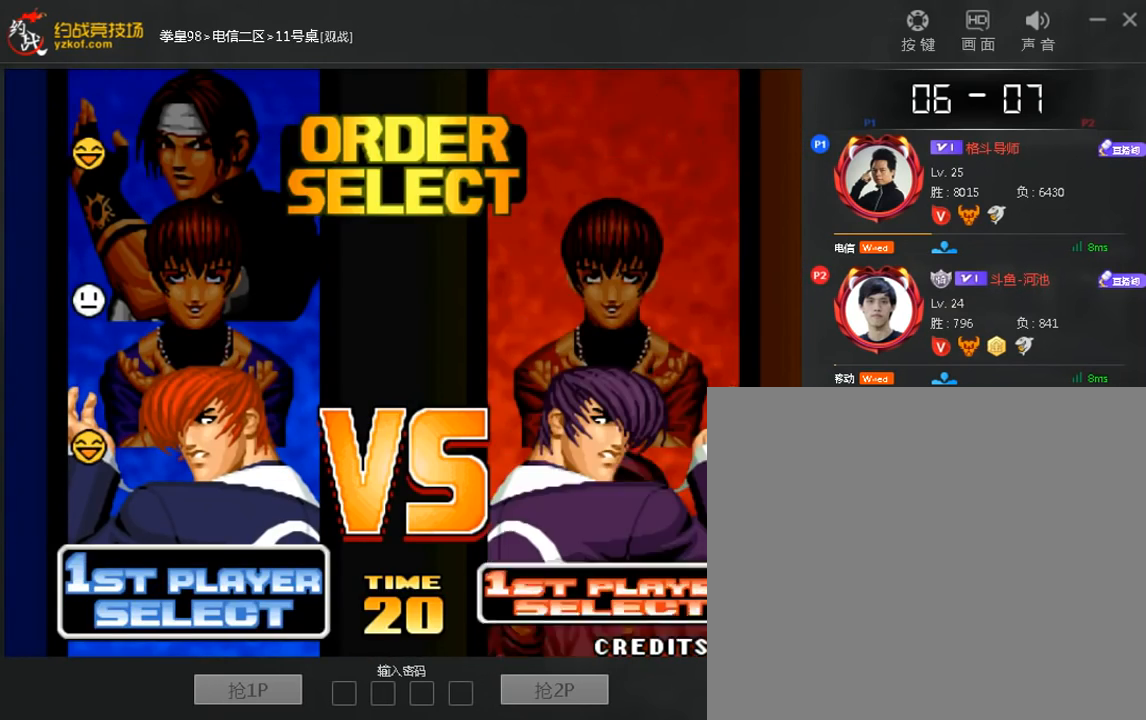
{"buttons": [], "left_stick": "center", "events": []}
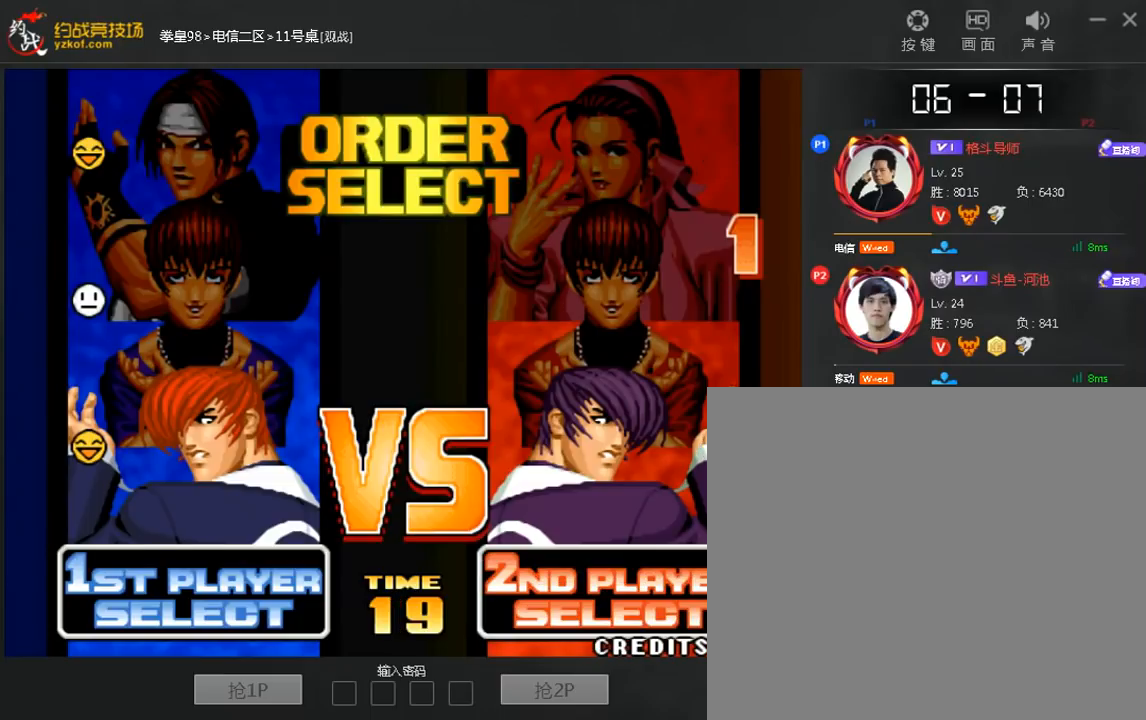
{"buttons": [], "left_stick": "center", "events": []}
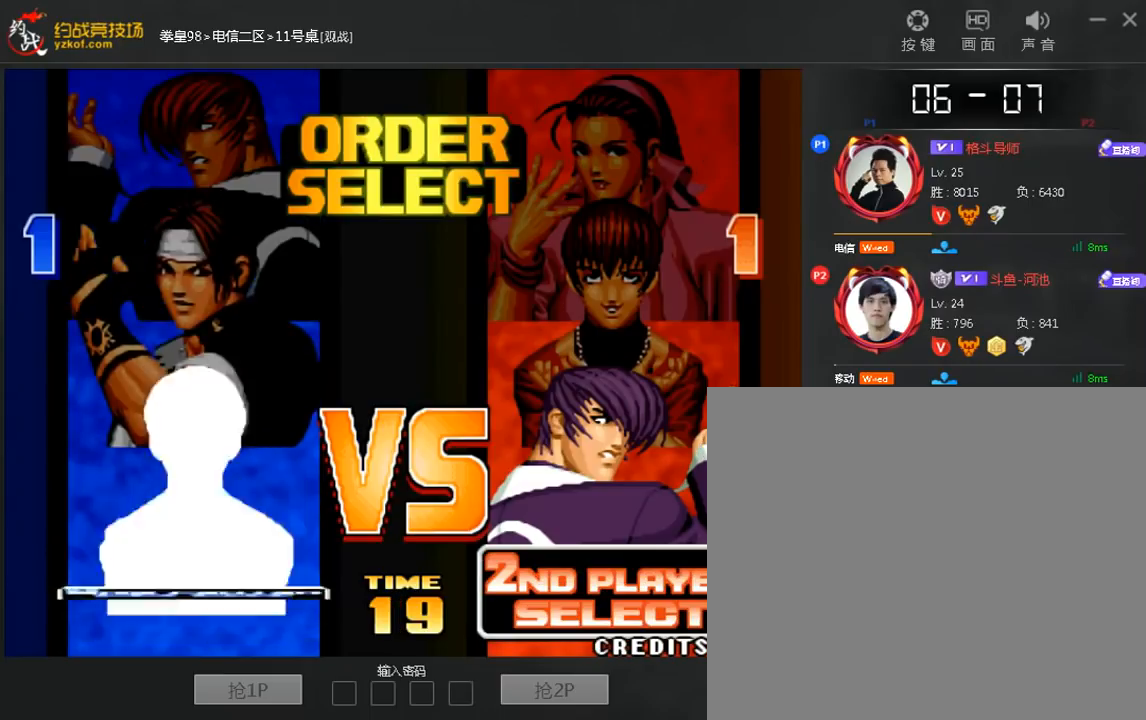
{"buttons": [], "left_stick": "center", "events": []}
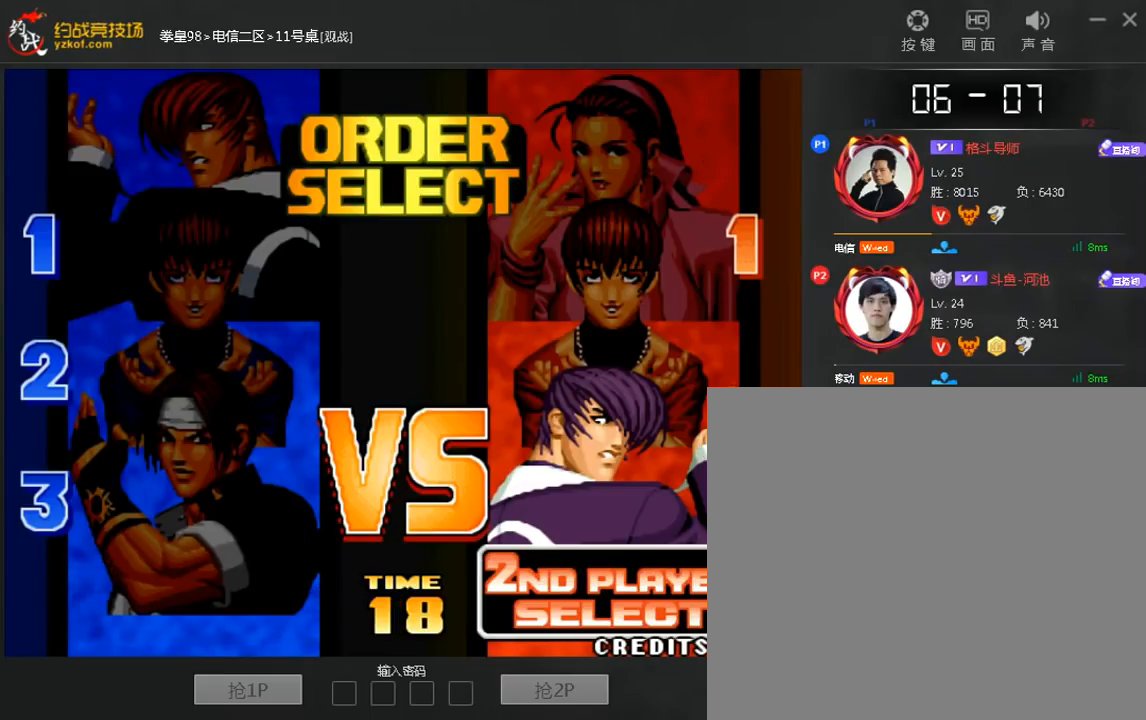
{"buttons": [], "left_stick": "center", "events": []}
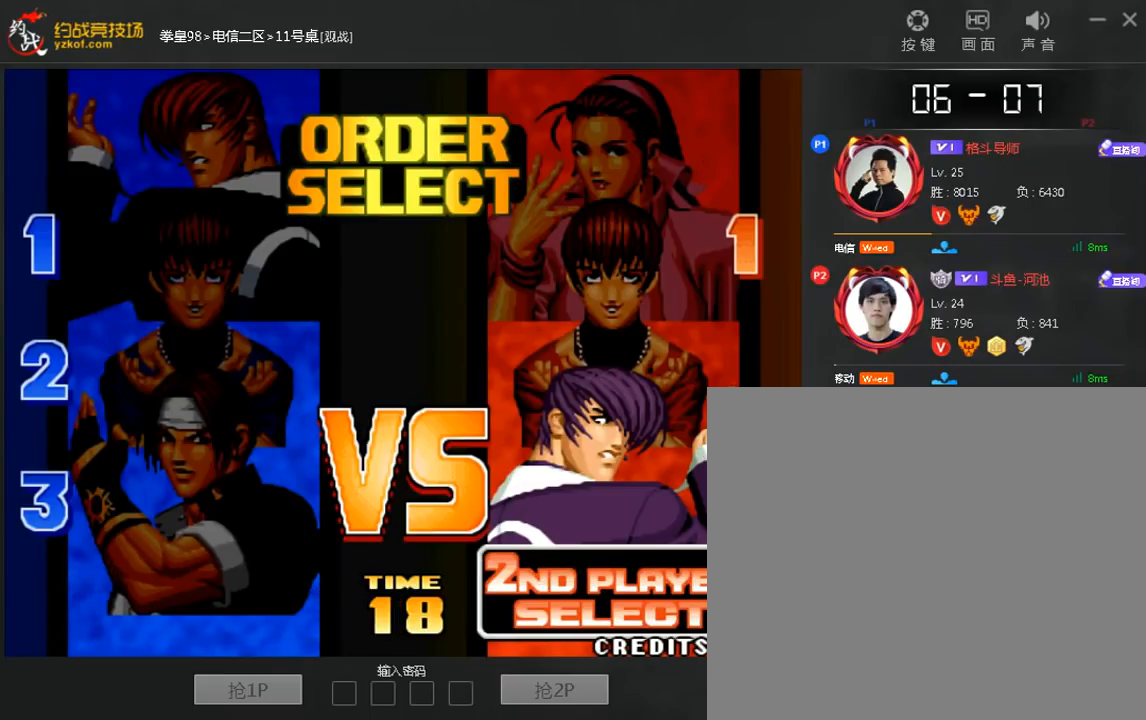
{"buttons": [], "left_stick": "center", "events": []}
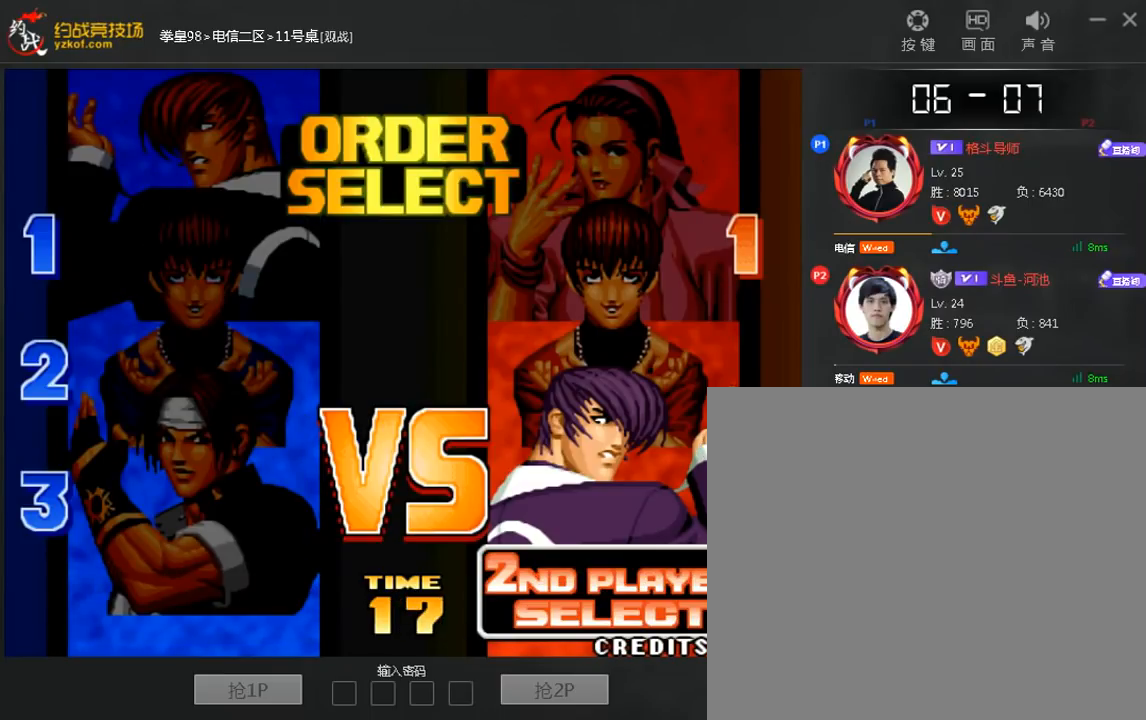
{"buttons": [], "left_stick": "center", "events": [[400, "A", "down"], [520, "A", "up"]]}
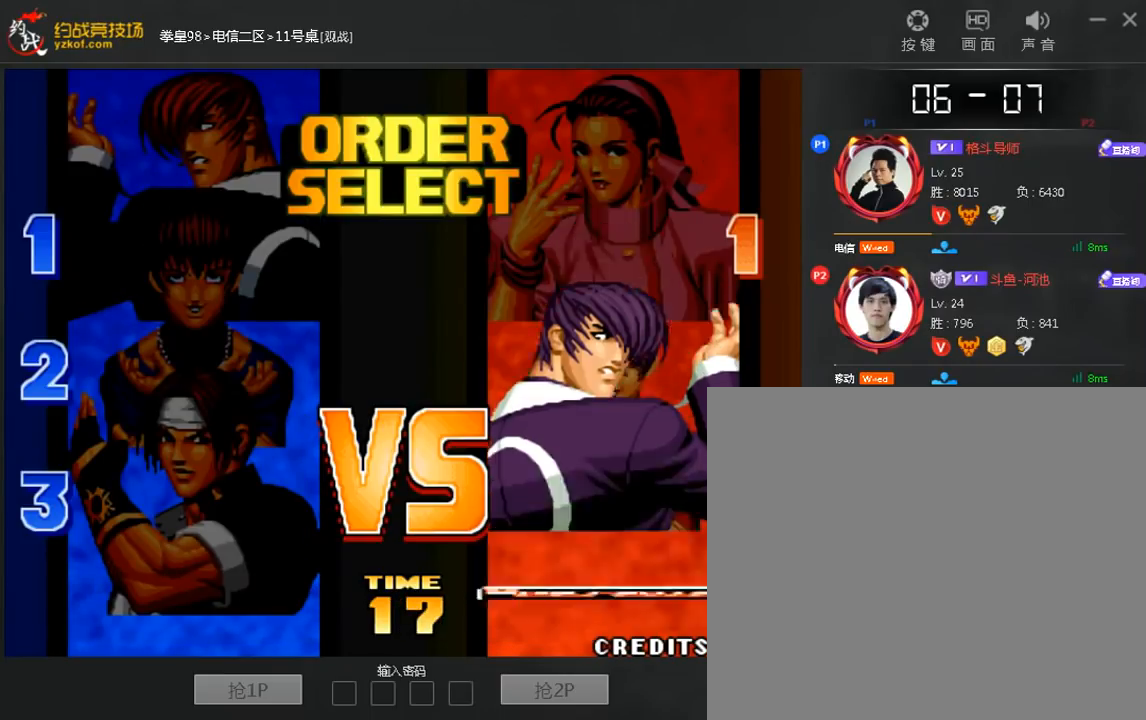
{"buttons": ["A"], "left_stick": "center", "events": [[80, "A", "down"], [200, "A", "up"], [280, "A", "down"]]}
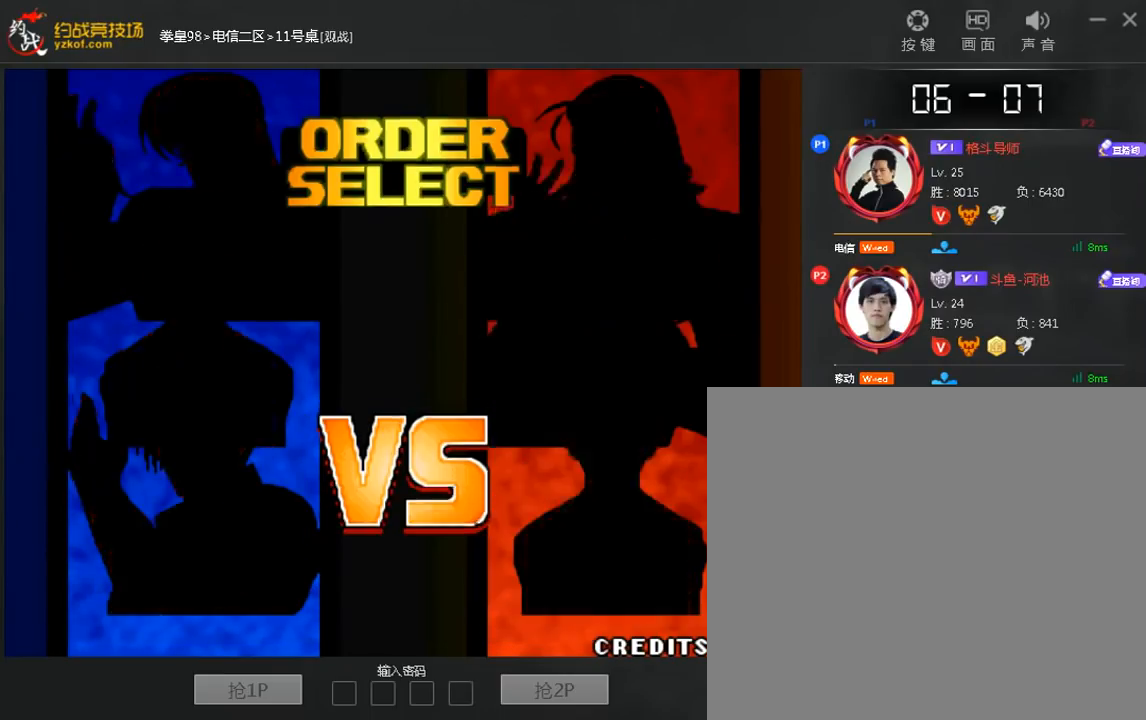
{"buttons": ["A"], "left_stick": "center", "events": []}
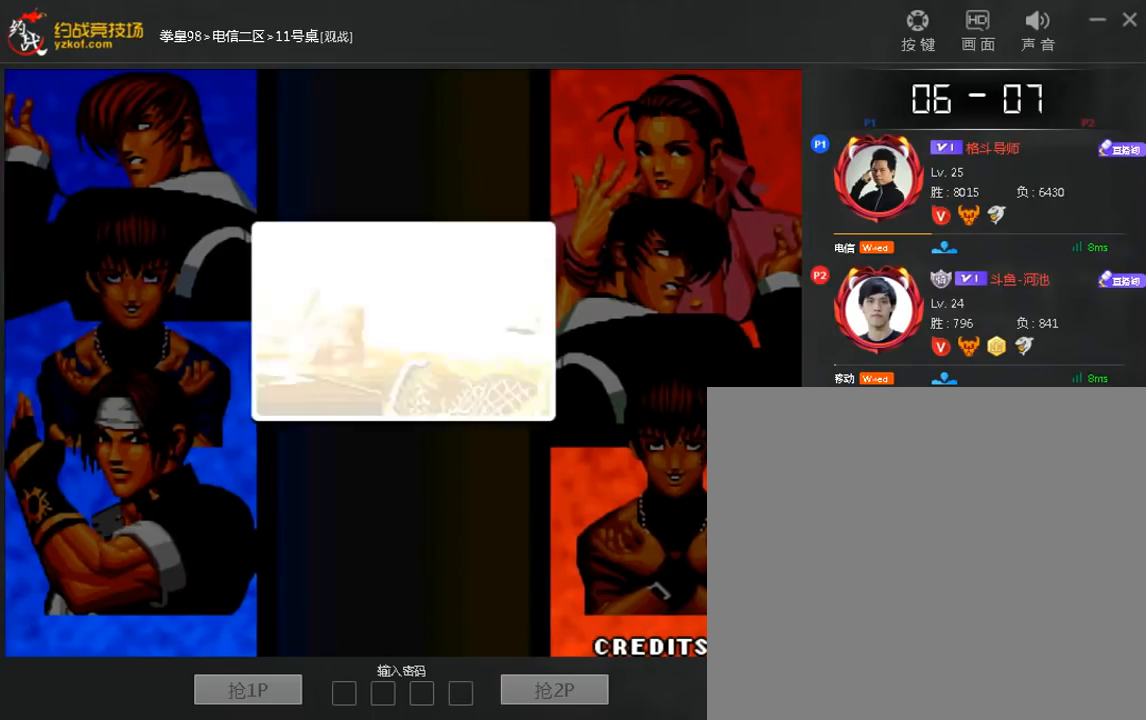
{"buttons": [], "left_stick": "center", "events": [[240, "A", "up"], [320, "A", "down"], [440, "A", "up"]]}
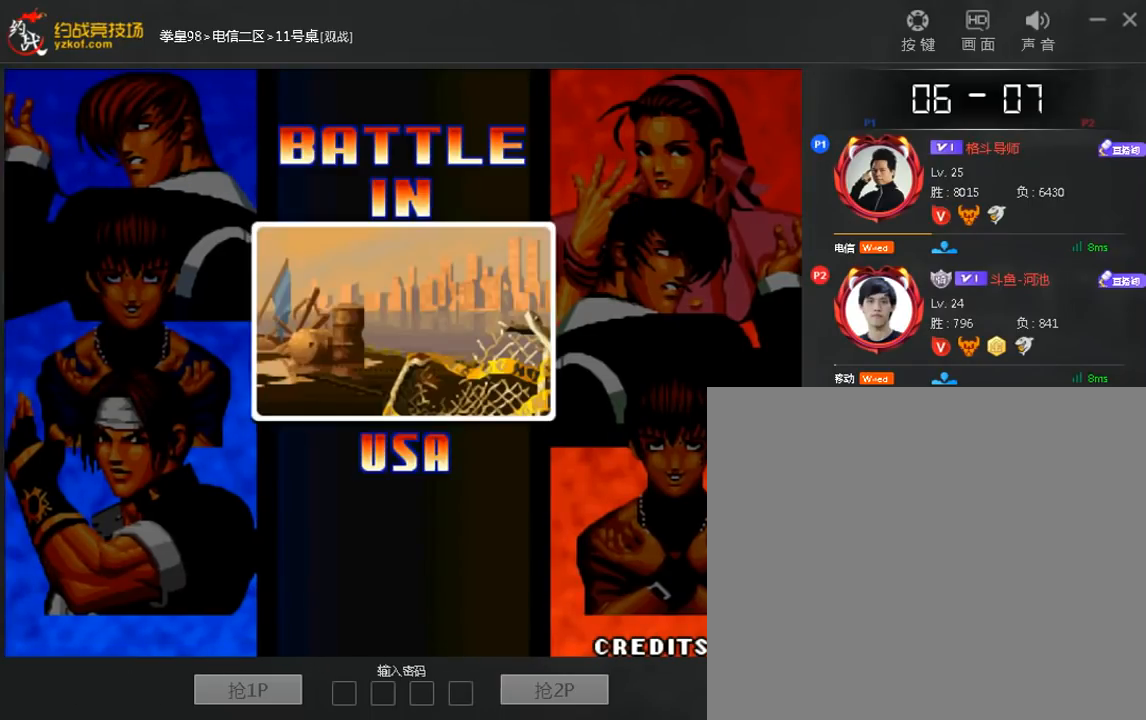
{"buttons": ["A"], "left_stick": "center", "events": [[40, "A", "down"], [280, "A", "up"], [360, "A", "down"], [440, "A", "up"], [520, "A", "down"]]}
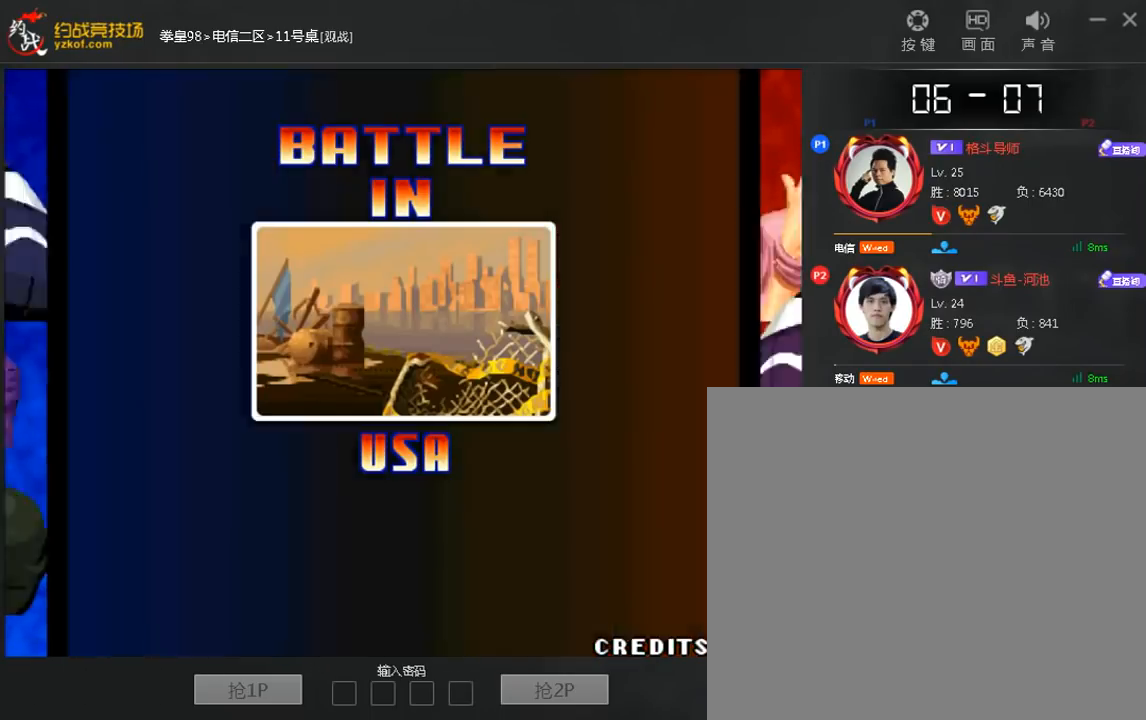
{"buttons": ["A"], "left_stick": "center", "events": [[80, "A", "up"], [160, "A", "down"], [240, "A", "up"], [320, "A", "down"], [400, "A", "up"], [480, "A", "down"]]}
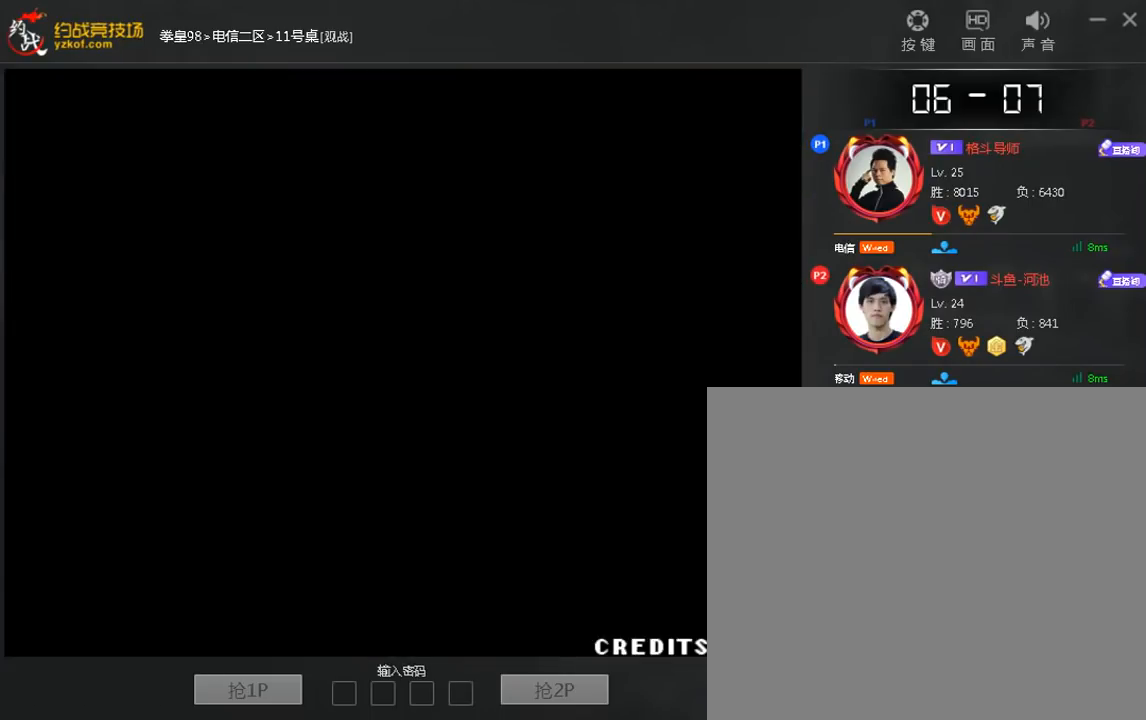
{"buttons": ["A"], "left_stick": "center", "events": [[120, "A", "up"], [200, "A", "down"], [320, "A", "up"], [400, "A", "down"]]}
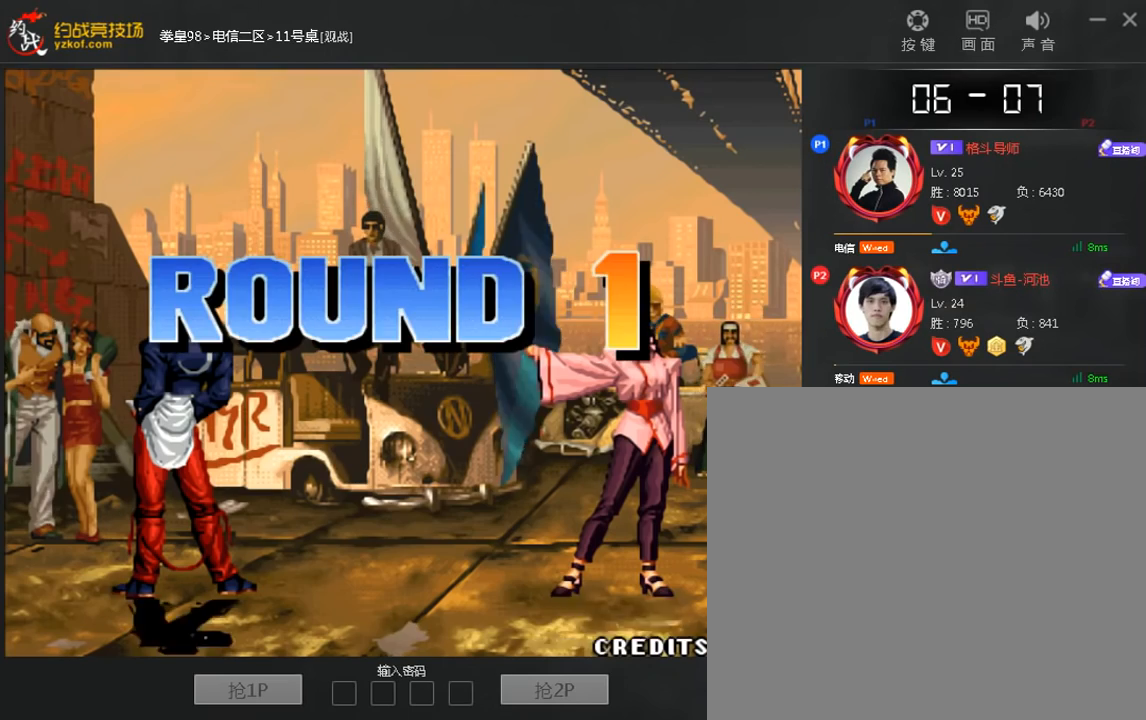
{"buttons": ["A"], "left_stick": "center", "events": []}
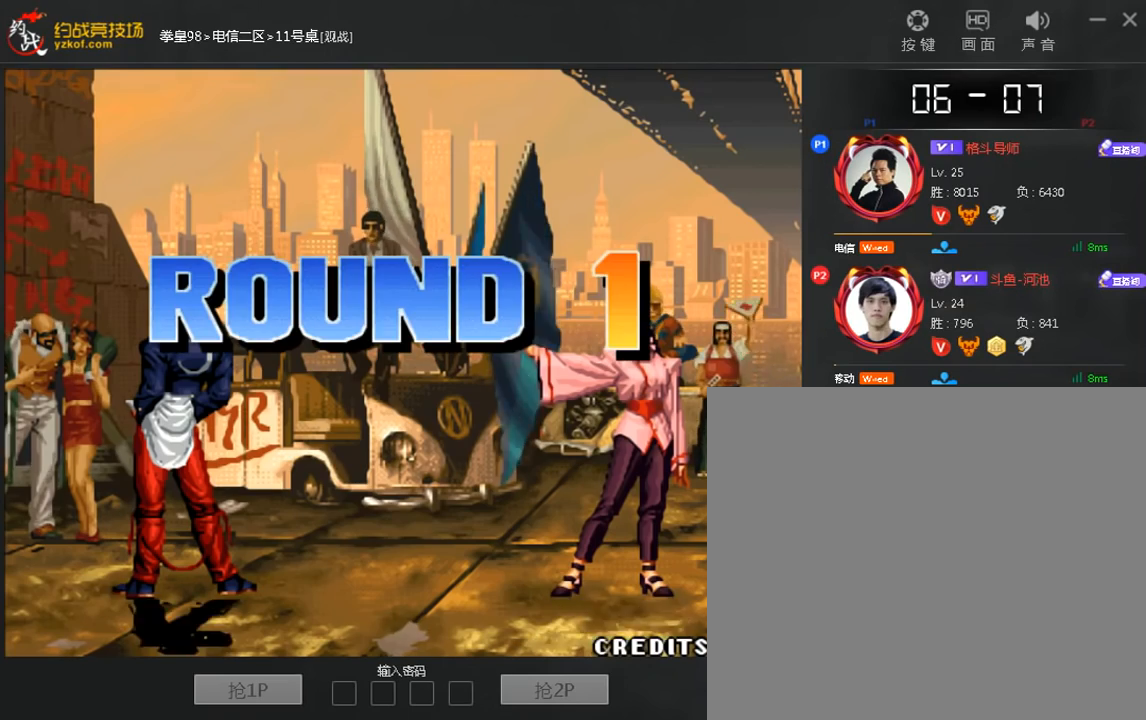
{"buttons": ["A"], "left_stick": "center", "events": []}
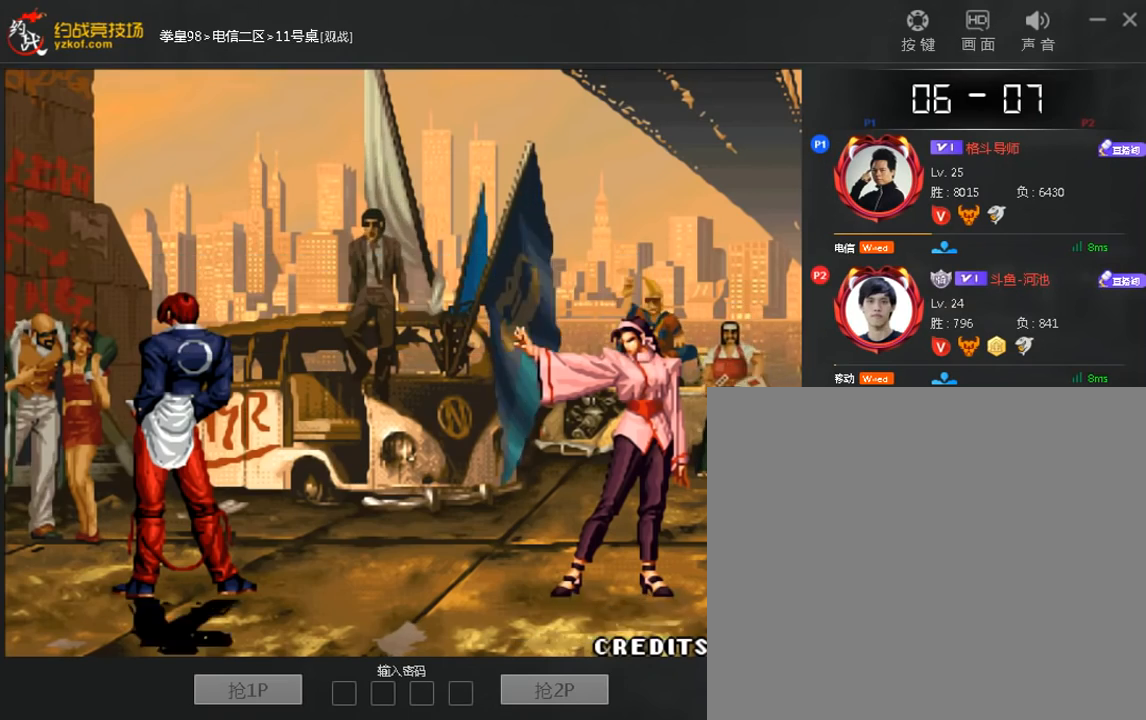
{"buttons": ["A"], "left_stick": "center", "events": [[200, "A", "up"], [360, "A", "down"]]}
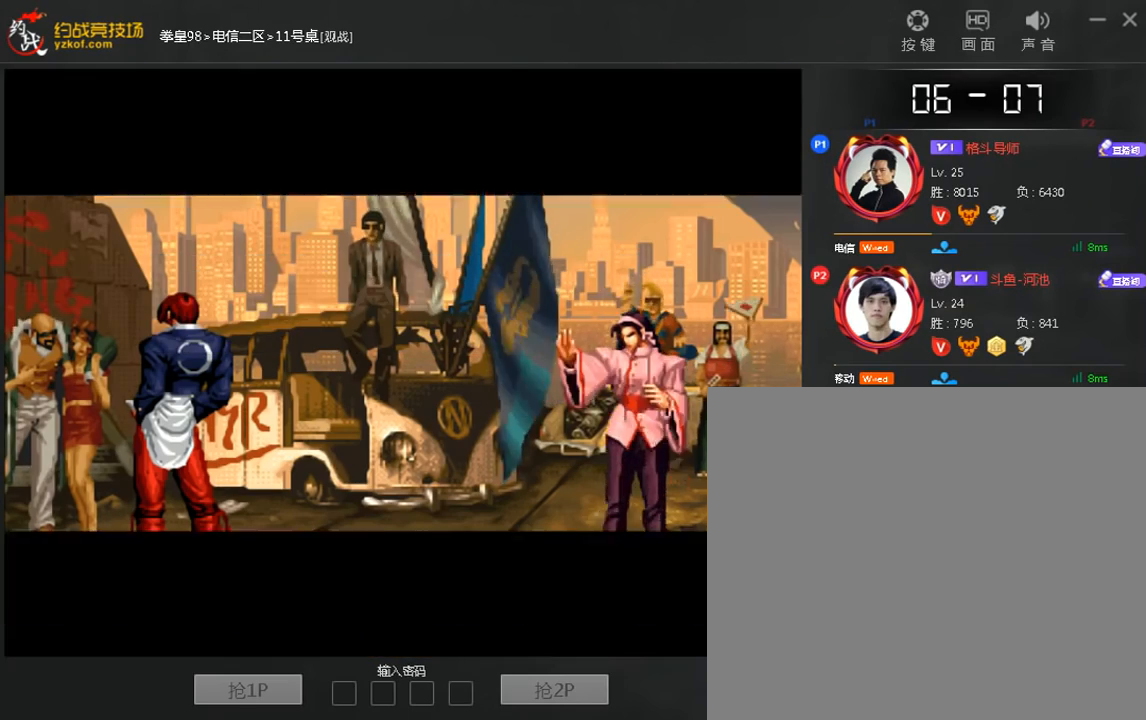
{"buttons": ["A"], "left_stick": "center", "events": [[40, "A", "up"], [160, "A", "down"]]}
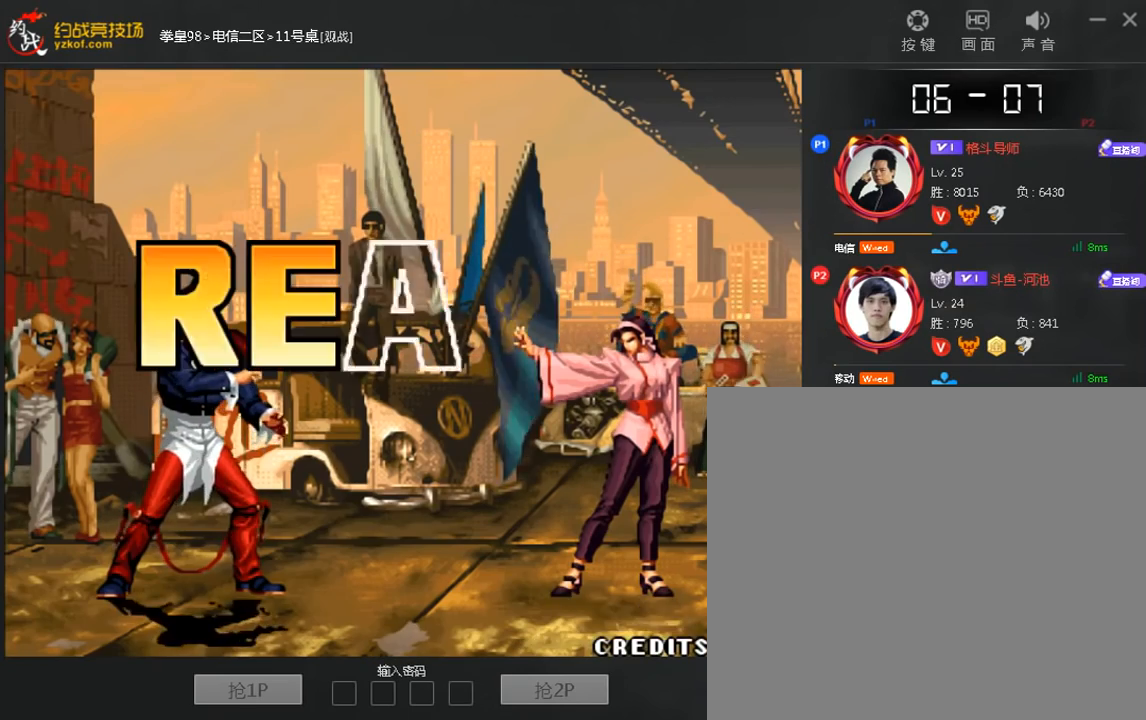
{"buttons": [], "left_stick": "center", "events": [[120, "A", "up"], [280, "A", "down"], [440, "A", "up"]]}